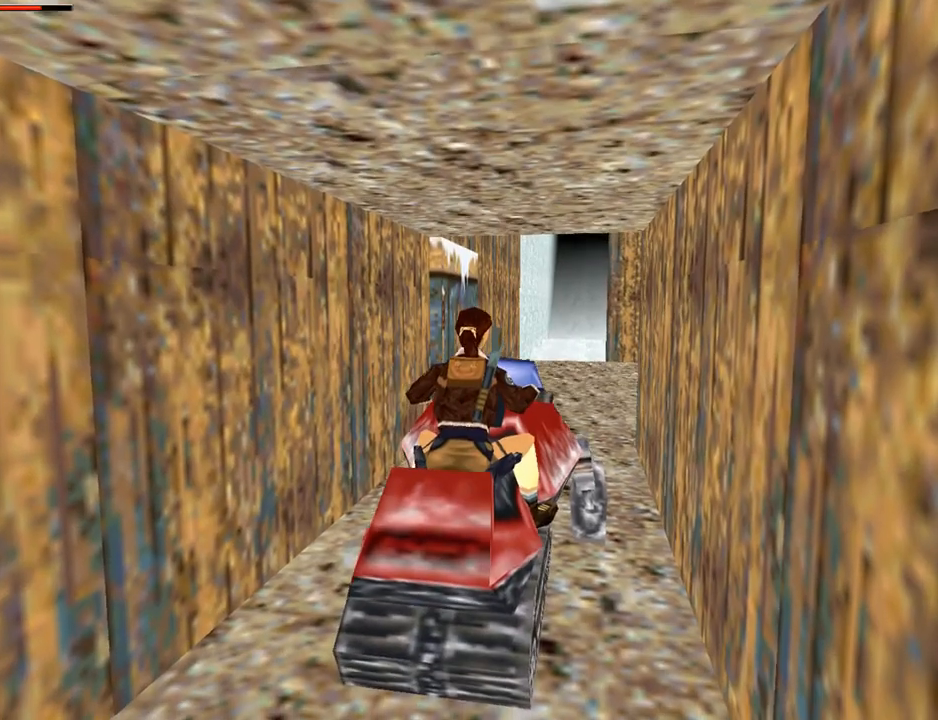
Gameplay with a controller (PlayStation layout); each line is a JSON object with the inputs held at the frame after it. "events" lists button and stick changes between this image and that frame as [ms after this image, input, new state], when the widget could be followed in between. Not read: R1.
{"buttons": [], "left_stick": "center", "right_stick": "center", "events": []}
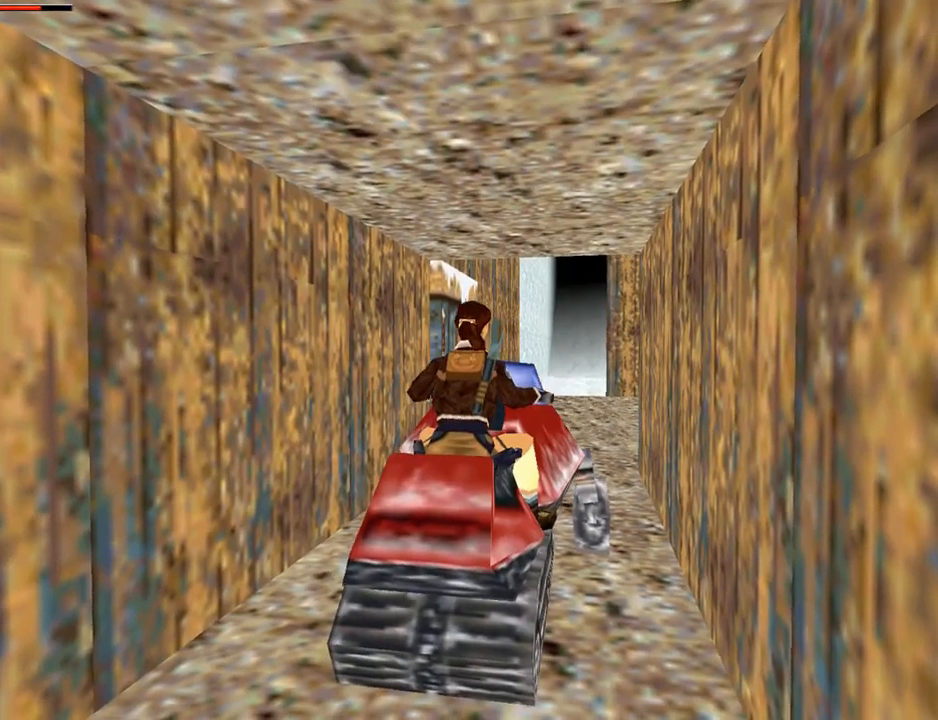
{"buttons": ["DPAD_UP"], "left_stick": "center", "right_stick": "center", "events": [[467, "DPAD_UP", "down"]]}
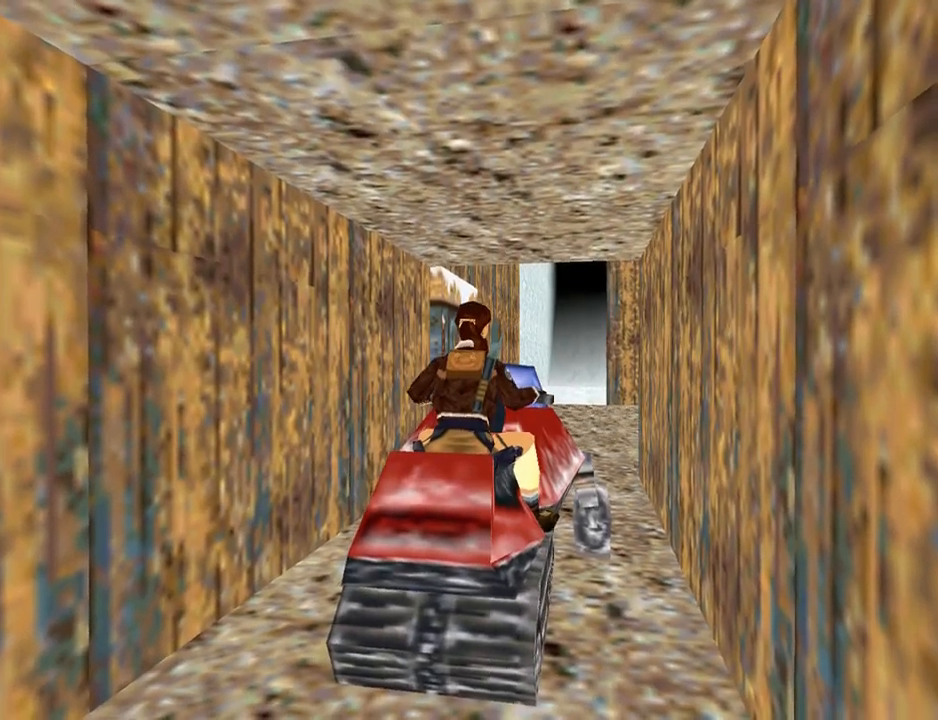
{"buttons": ["CROSS", "DPAD_UP"], "left_stick": "center", "right_stick": "center", "events": [[267, "CROSS", "down"]]}
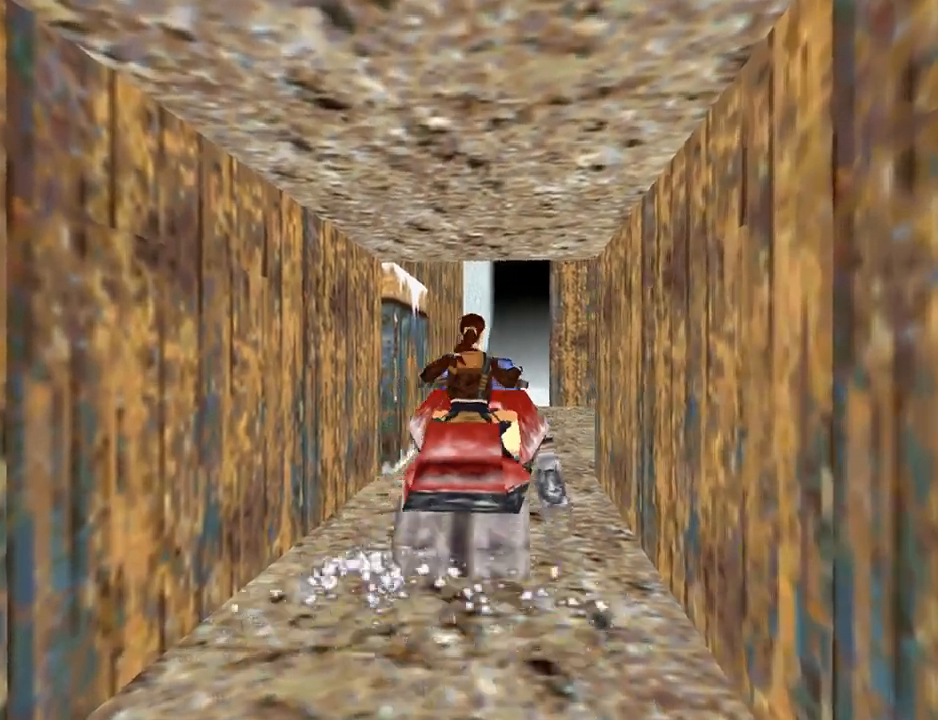
{"buttons": ["CROSS", "DPAD_UP"], "left_stick": "center", "right_stick": "center", "events": []}
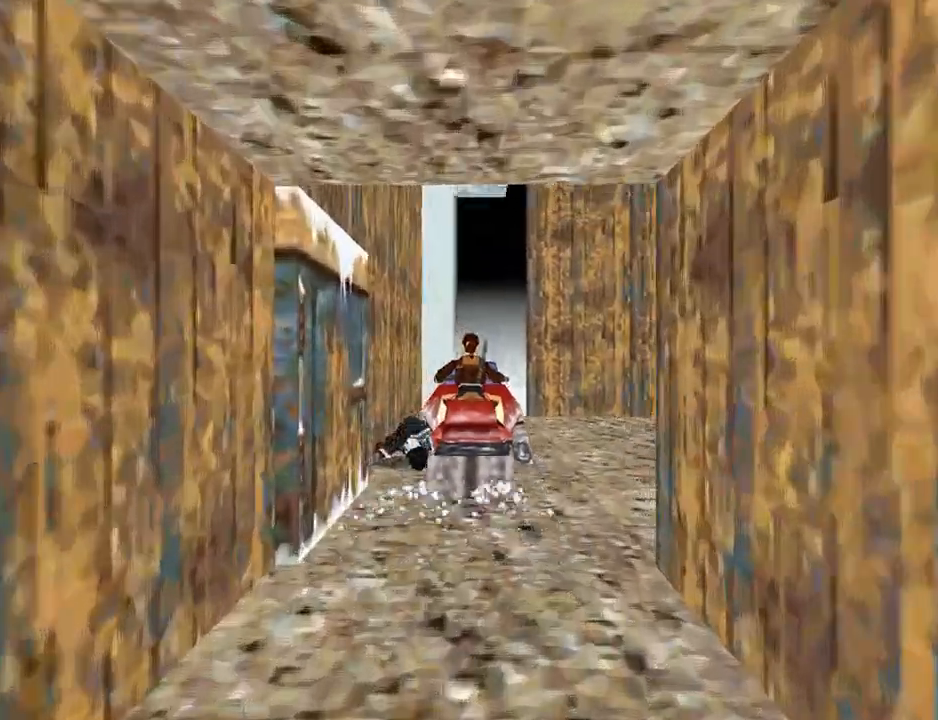
{"buttons": ["CROSS", "DPAD_UP"], "left_stick": "center", "right_stick": "center", "events": []}
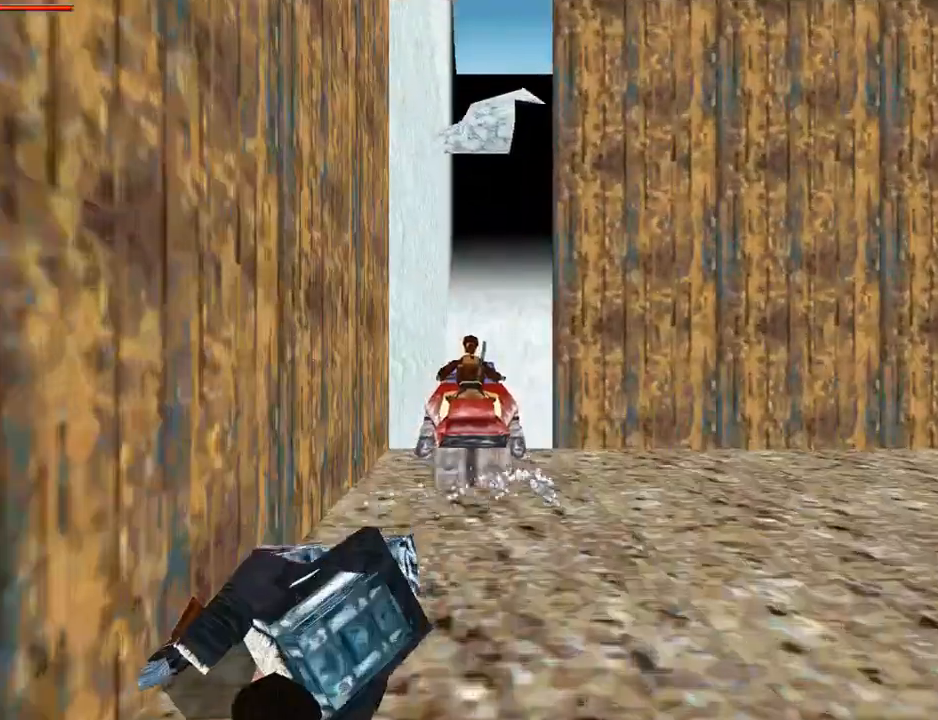
{"buttons": ["CROSS", "DPAD_UP"], "left_stick": "center", "right_stick": "center", "events": []}
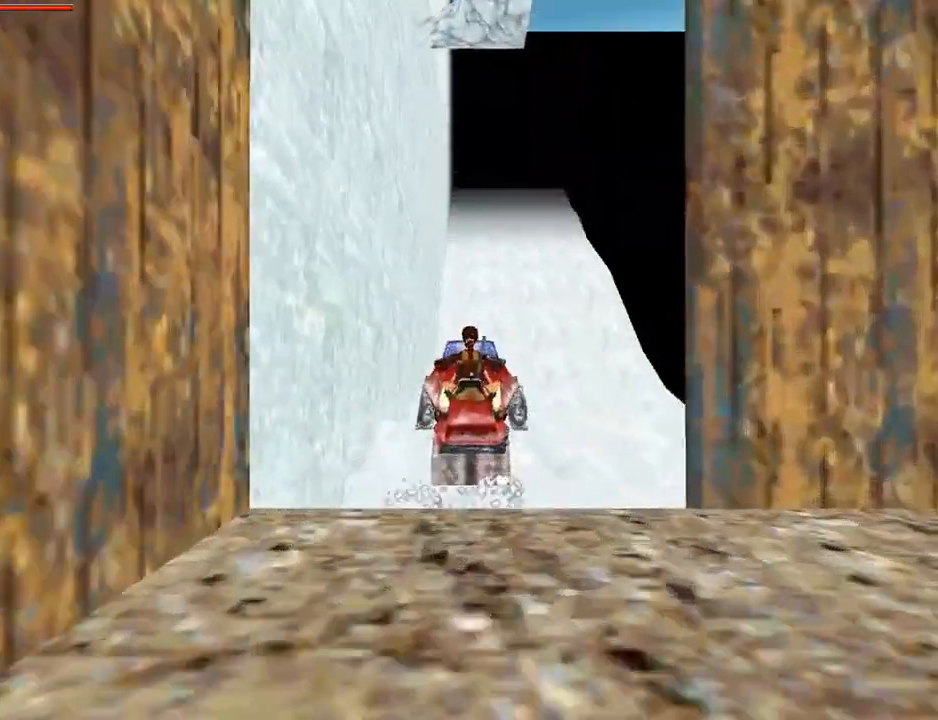
{"buttons": ["CROSS", "DPAD_UP"], "left_stick": "center", "right_stick": "center", "events": []}
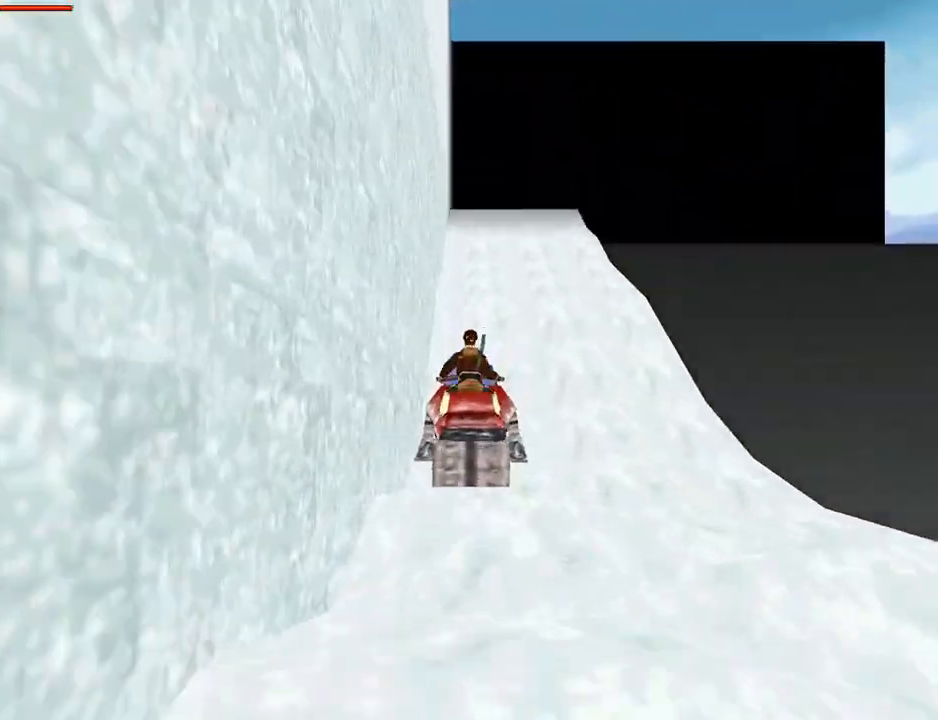
{"buttons": ["CROSS", "DPAD_UP"], "left_stick": "center", "right_stick": "center", "events": []}
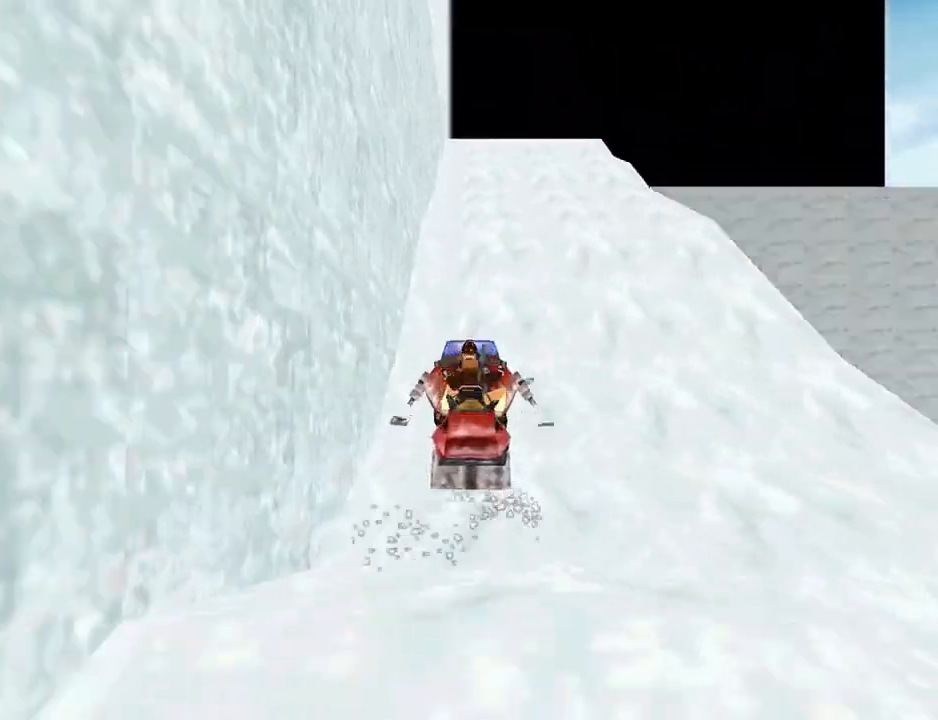
{"buttons": ["CROSS", "DPAD_UP"], "left_stick": "center", "right_stick": "center", "events": []}
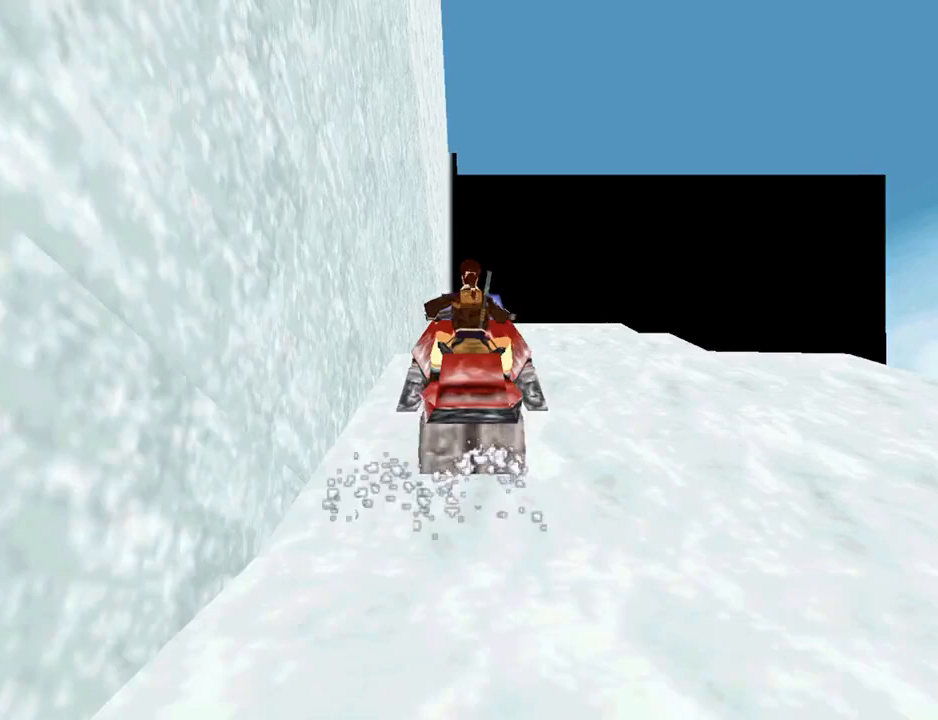
{"buttons": ["CROSS", "DPAD_UP"], "left_stick": "center", "right_stick": "center", "events": []}
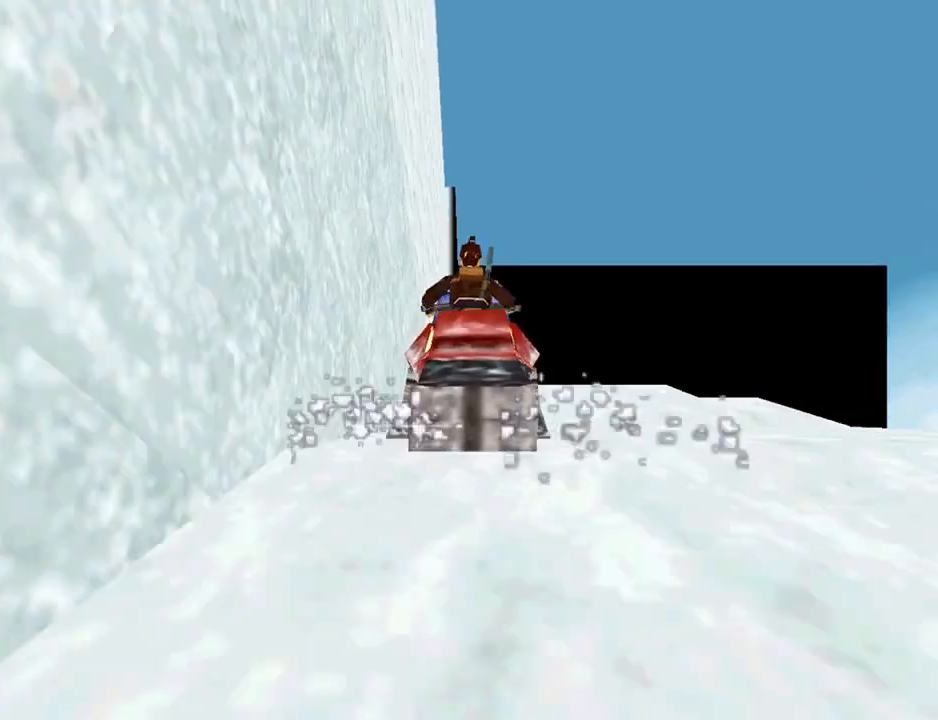
{"buttons": ["CROSS", "DPAD_UP"], "left_stick": "center", "right_stick": "center", "events": []}
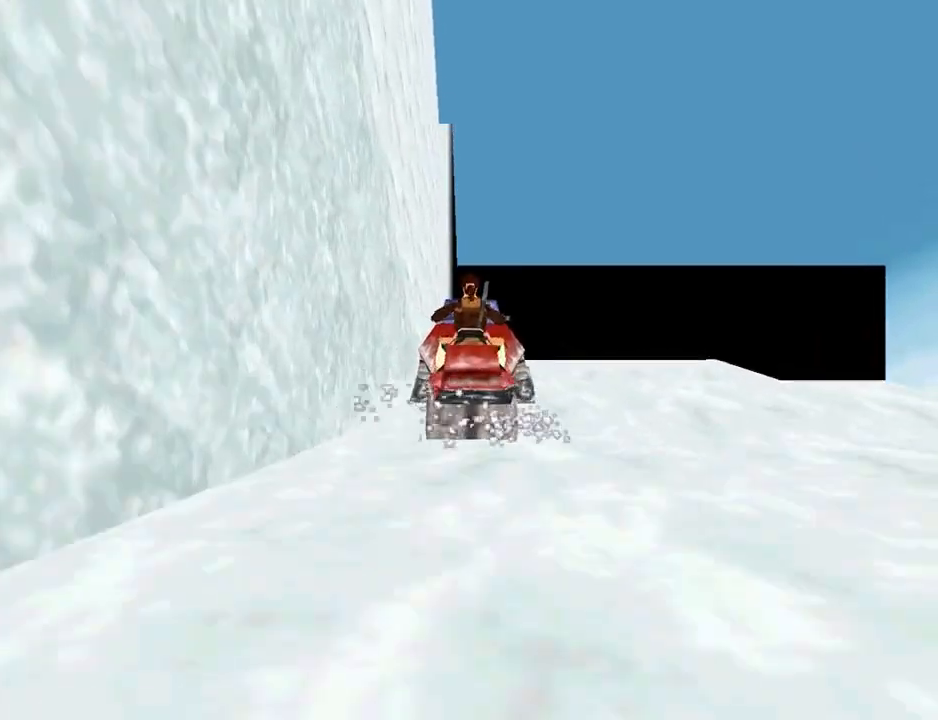
{"buttons": ["CROSS", "DPAD_UP", "DPAD_RIGHT"], "left_stick": "center", "right_stick": "center", "events": [[433, "DPAD_RIGHT", "down"]]}
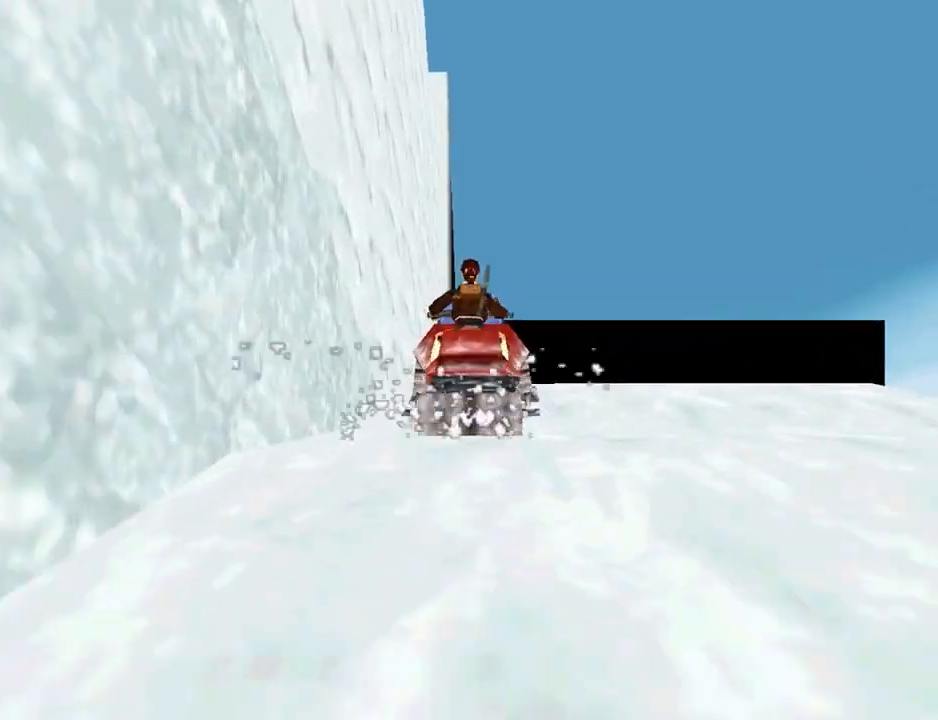
{"buttons": ["CROSS", "DPAD_UP"], "left_stick": "center", "right_stick": "center", "events": [[33, "DPAD_RIGHT", "up"]]}
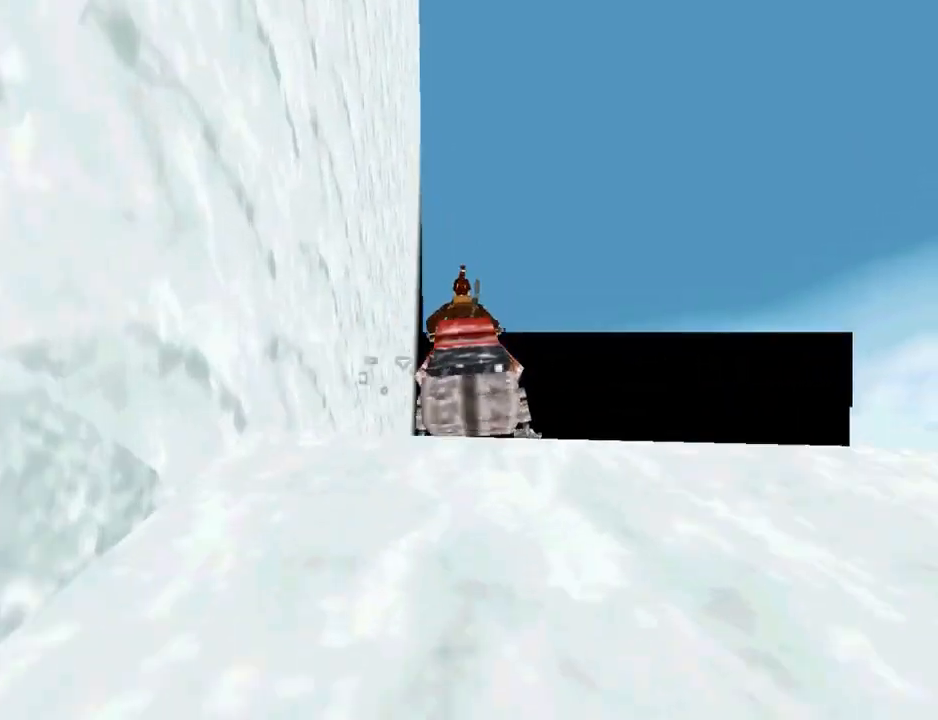
{"buttons": ["CROSS", "DPAD_UP"], "left_stick": "center", "right_stick": "center", "events": []}
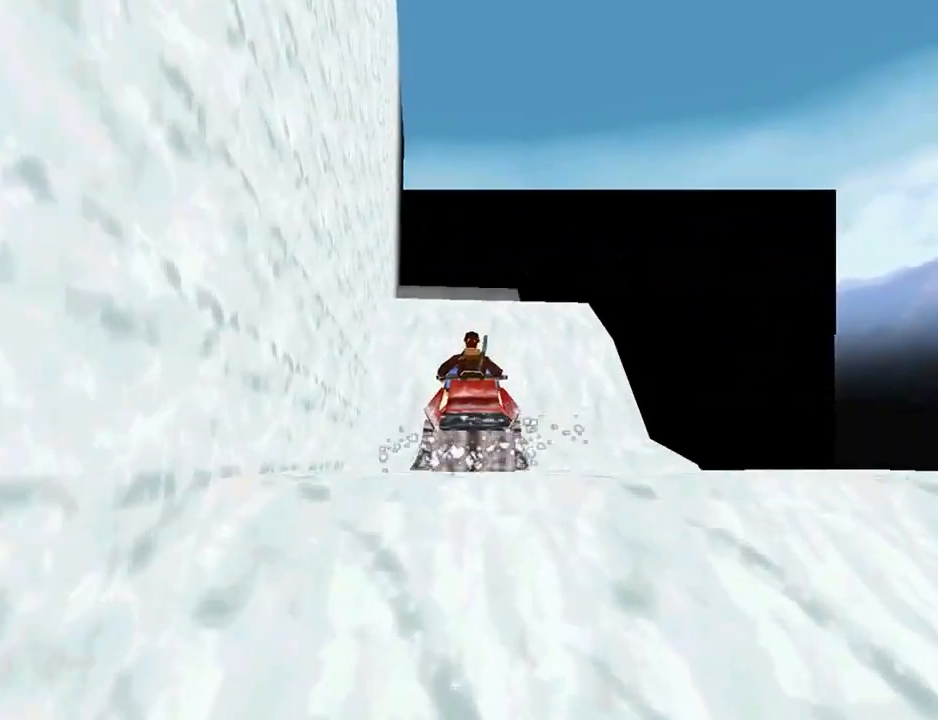
{"buttons": ["CROSS", "DPAD_UP"], "left_stick": "center", "right_stick": "center", "events": [[400, "DPAD_LEFT", "down"], [500, "DPAD_LEFT", "up"]]}
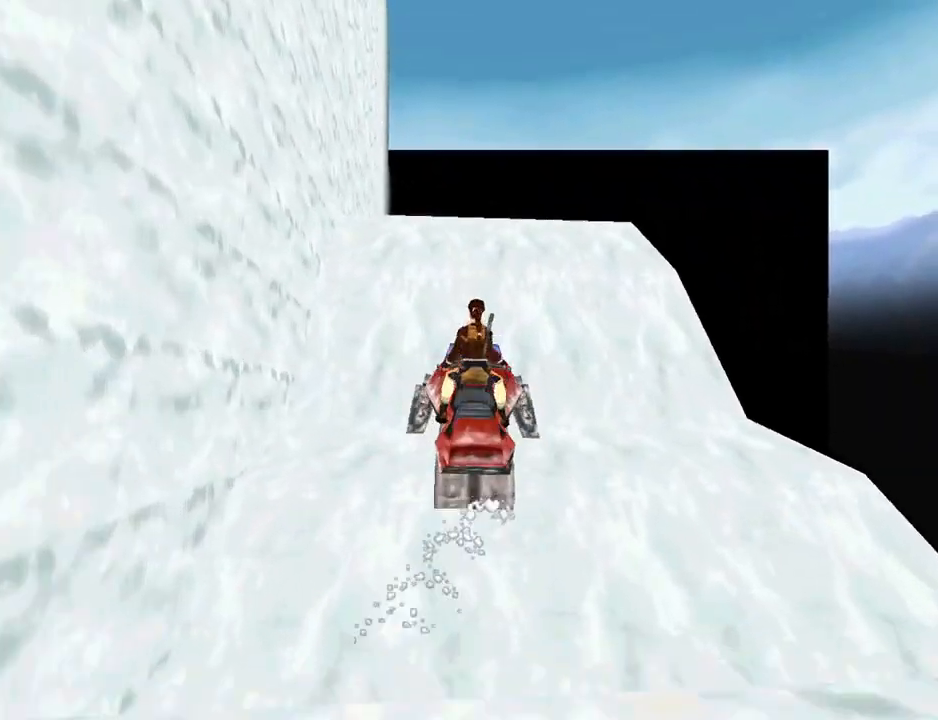
{"buttons": ["CROSS", "DPAD_UP"], "left_stick": "center", "right_stick": "center", "events": [[300, "DPAD_LEFT", "down"], [400, "DPAD_LEFT", "up"]]}
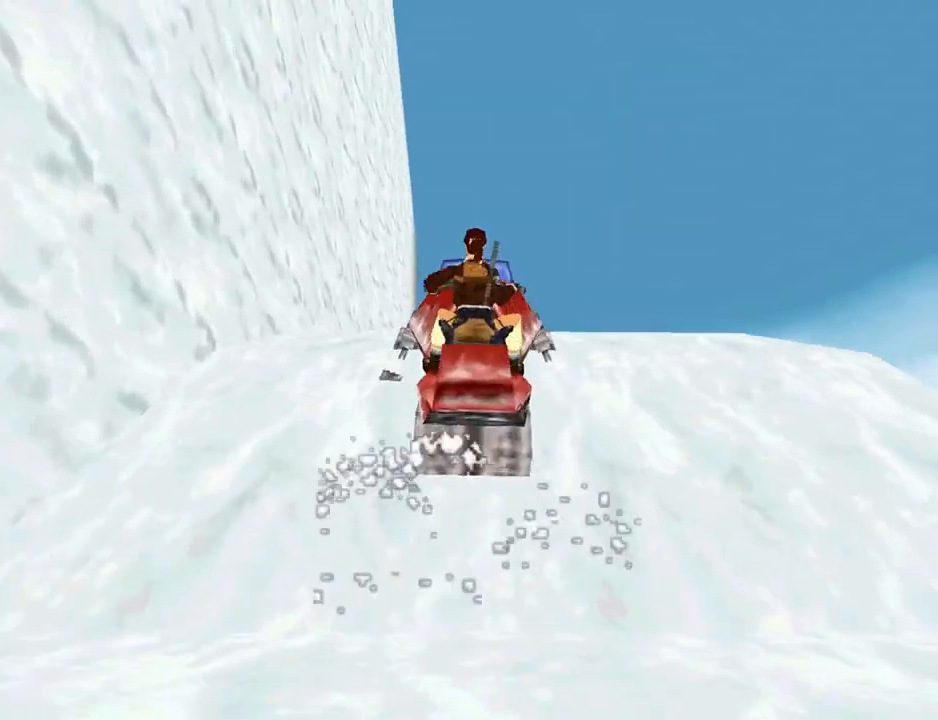
{"buttons": ["CROSS", "DPAD_UP"], "left_stick": "center", "right_stick": "center", "events": [[200, "DPAD_RIGHT", "down"], [300, "DPAD_RIGHT", "up"]]}
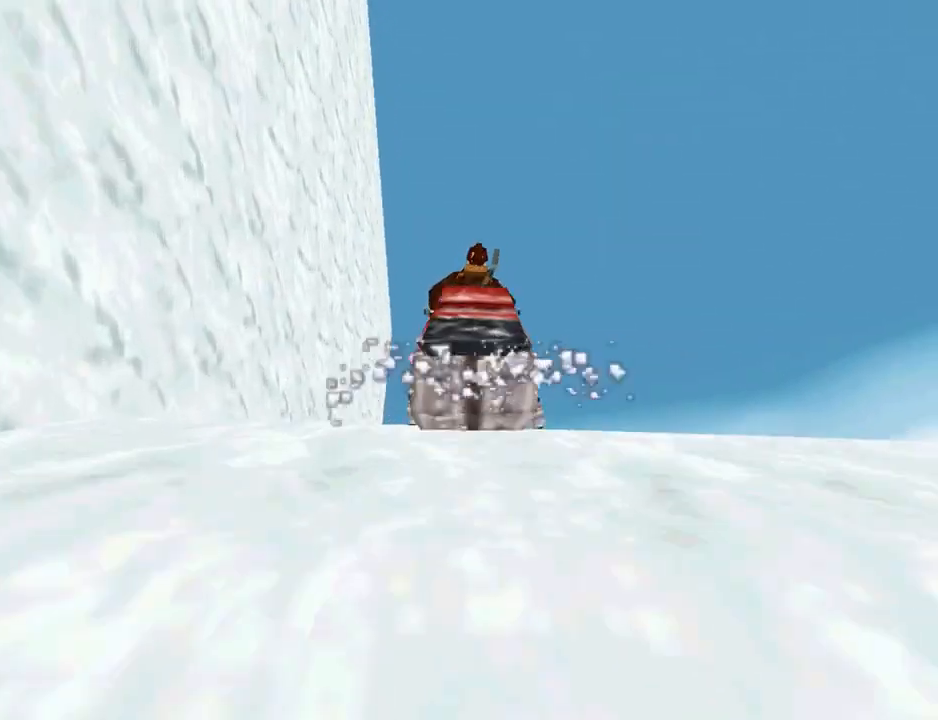
{"buttons": ["CROSS", "DPAD_UP"], "left_stick": "center", "right_stick": "center", "events": []}
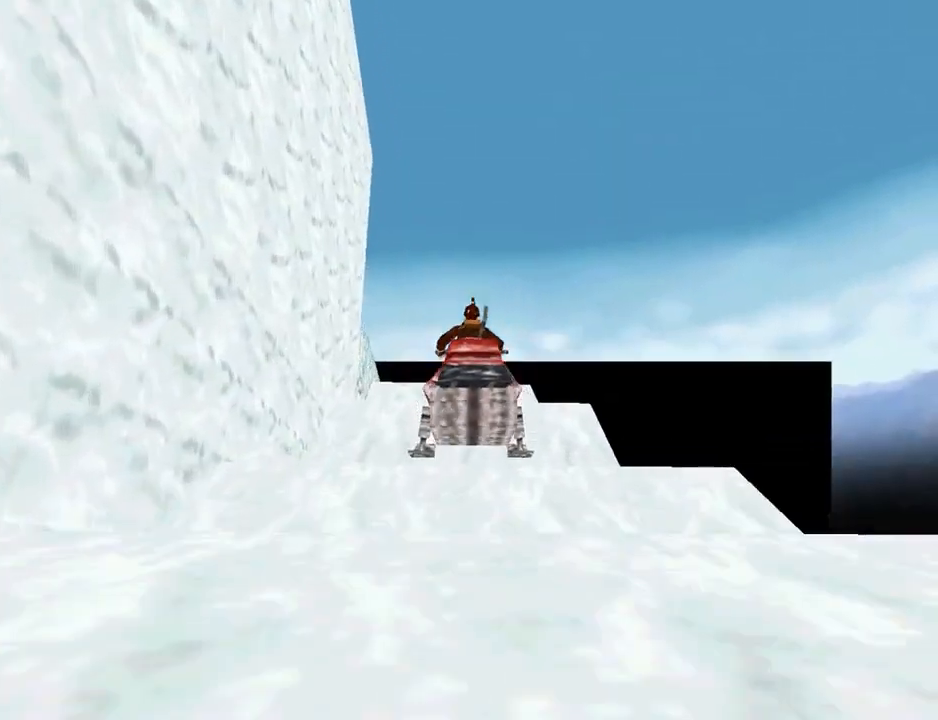
{"buttons": ["CROSS", "DPAD_UP"], "left_stick": "center", "right_stick": "center", "events": []}
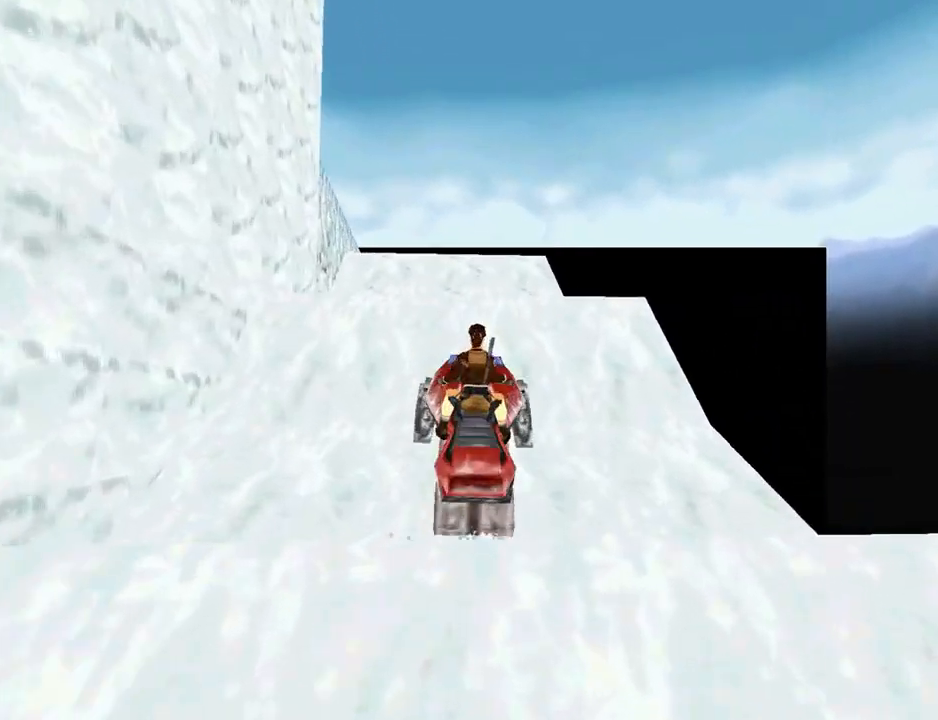
{"buttons": ["CROSS", "DPAD_UP"], "left_stick": "center", "right_stick": "center", "events": [[33, "DPAD_LEFT", "down"], [100, "DPAD_LEFT", "up"]]}
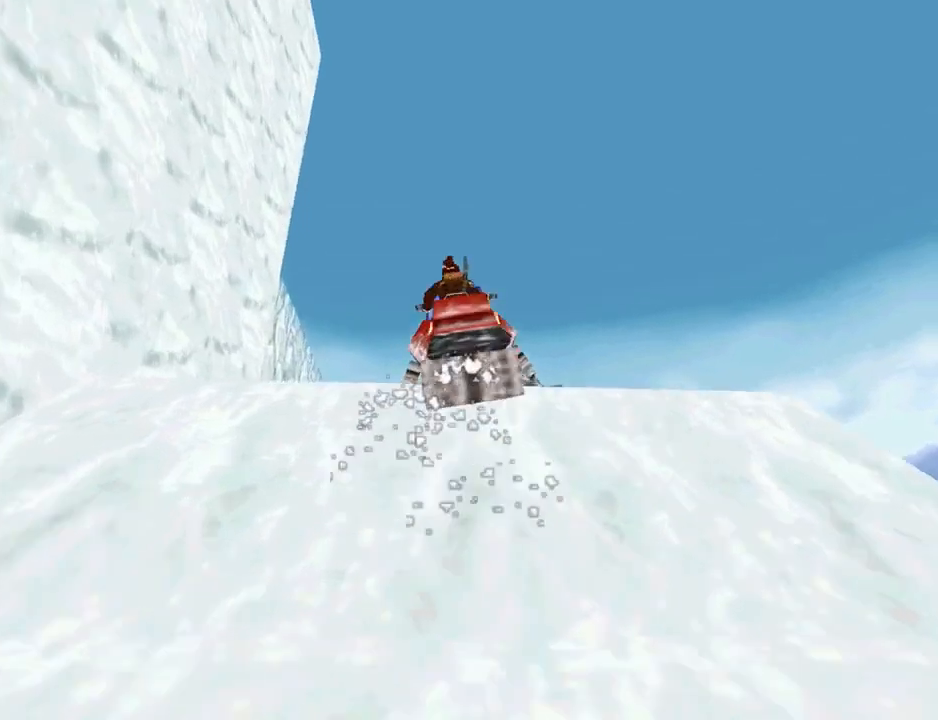
{"buttons": ["CROSS", "DPAD_UP"], "left_stick": "center", "right_stick": "center", "events": []}
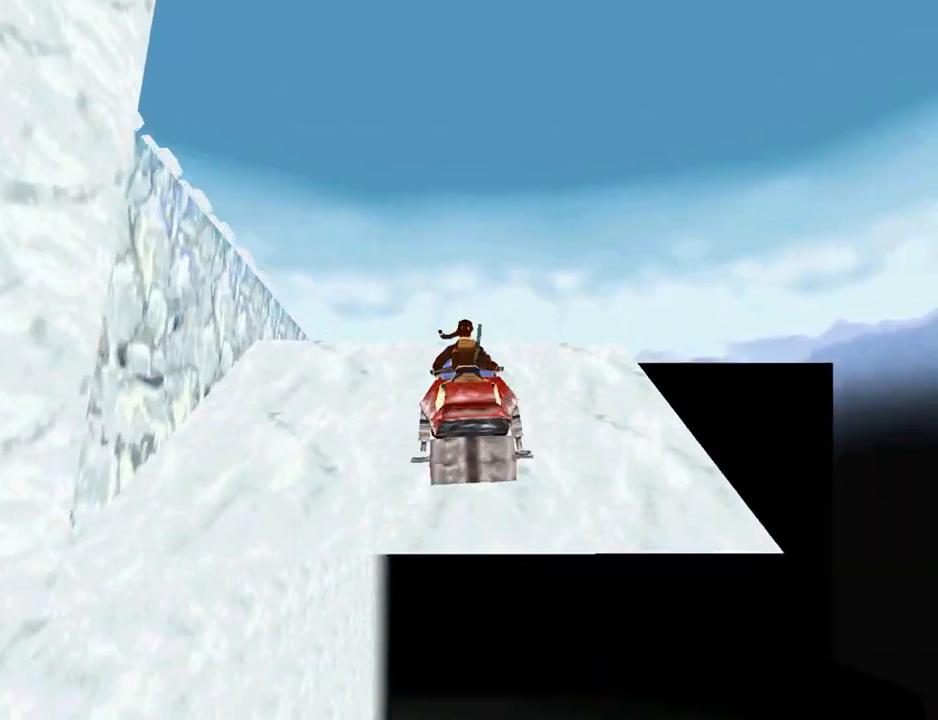
{"buttons": ["CROSS", "DPAD_UP"], "left_stick": "center", "right_stick": "center", "events": [[100, "DPAD_LEFT", "down"], [233, "DPAD_LEFT", "up"]]}
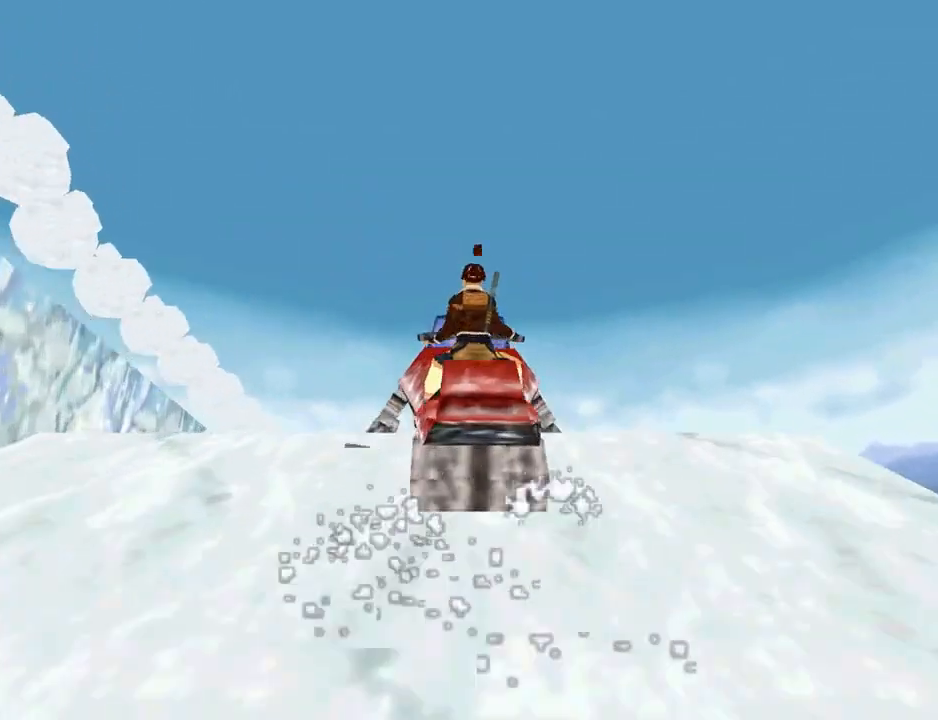
{"buttons": ["CROSS", "DPAD_UP"], "left_stick": "center", "right_stick": "center", "events": []}
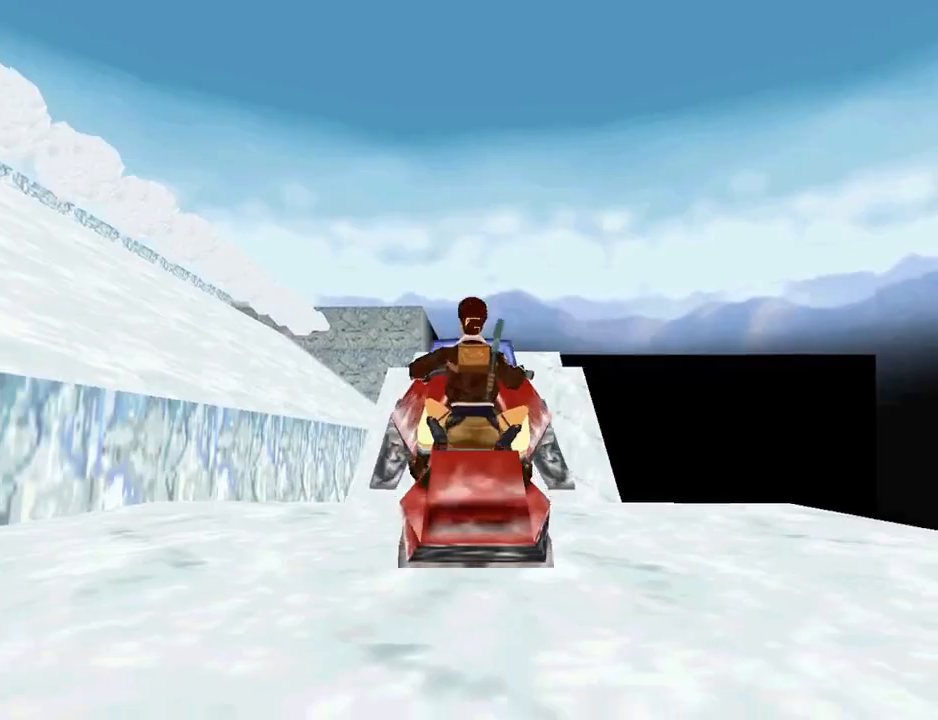
{"buttons": ["CROSS", "DPAD_UP"], "left_stick": "center", "right_stick": "center", "events": []}
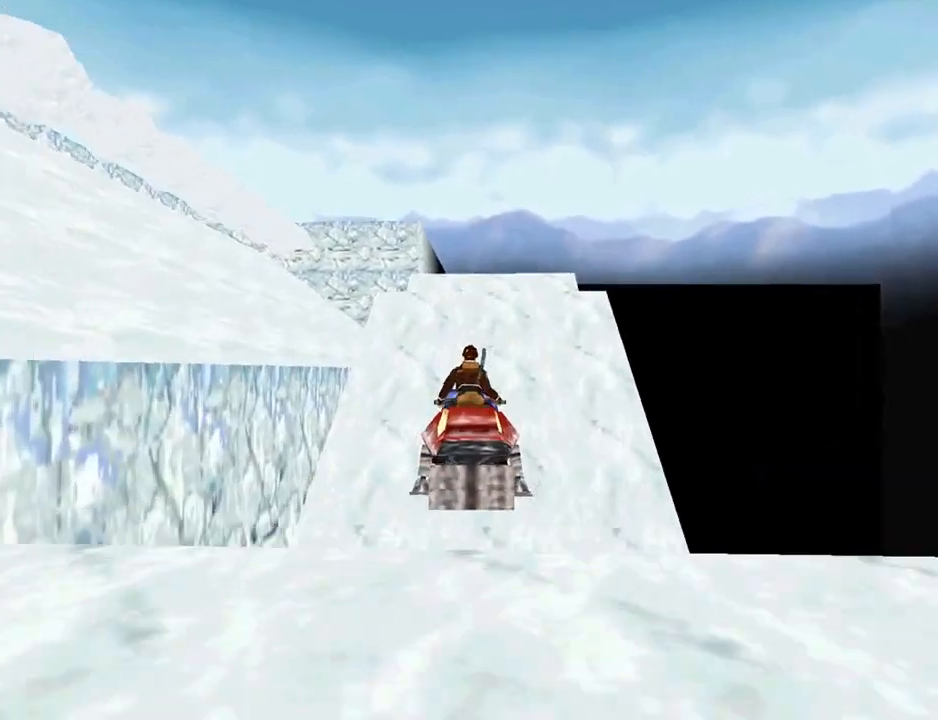
{"buttons": ["CROSS", "DPAD_UP"], "left_stick": "center", "right_stick": "center", "events": []}
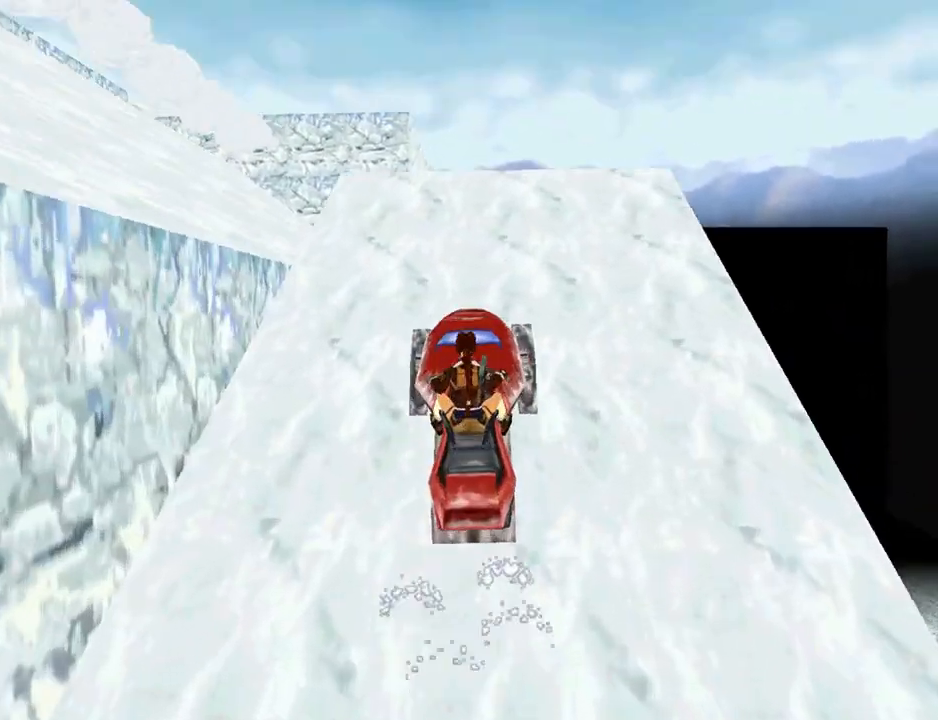
{"buttons": ["CROSS", "DPAD_UP"], "left_stick": "center", "right_stick": "center", "events": []}